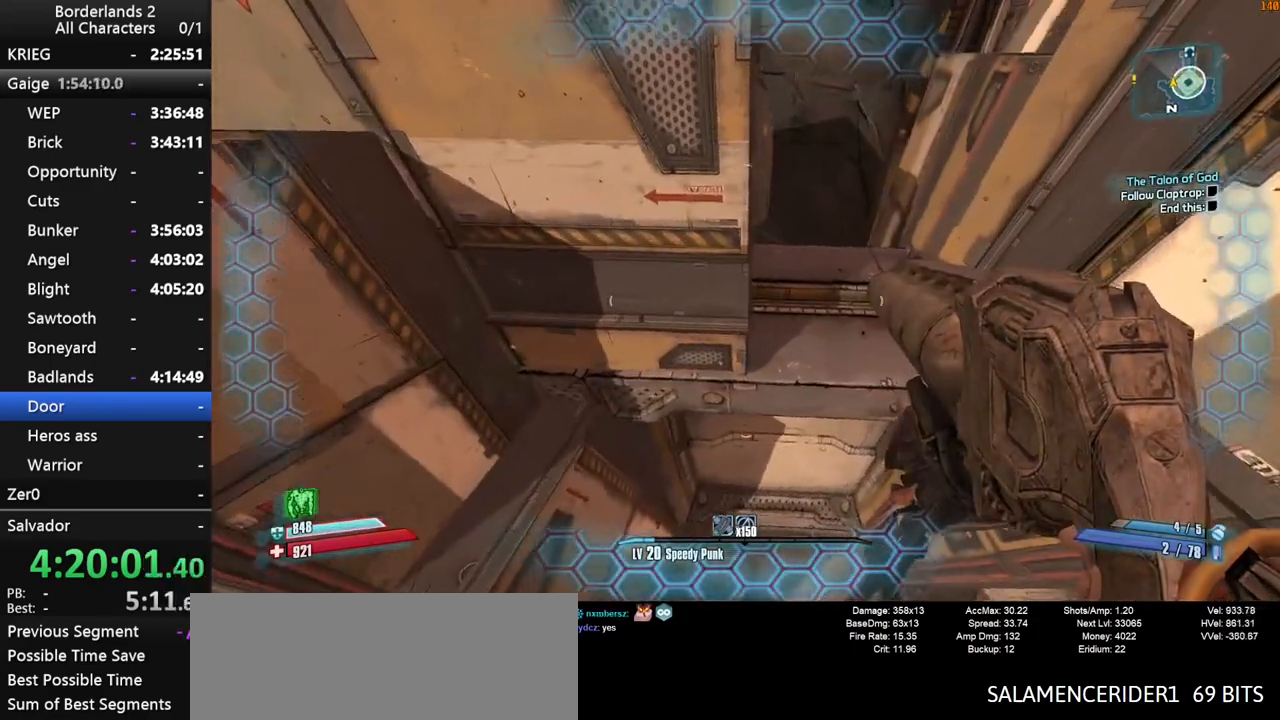
Gameplay with keyboard and mouse; each line is a JSON object with the keys and mouse buttons held at the frame after it. "events" lists presses ("down") and releases ("up") of "1", "2", "3", "4", "a", "b", "c", "ctrl", "d", "down", "e", "end", "escape", "f", "g", "left", "q", "r", "return", "right", "s", "shift", "space", "t", "tab", "up", "v", "w", "x", "y", "z", "mouse_left", "mouse_middle", "mouse_right", "mouse_wheel_up" and "mouse_wheel_down" between this image and that frame as [ms after this image, input, new state], when the widget could be followed in between. "mouse_left", "mouse_middle", "mouse_right", "mouse_wheel_up", "mouse_wheel_down" = the "left", "middle", "right", "wheel_up", "wheel_down" buttons of the "mouse" list. No other keys are recorded. "mouse_move" is the direction in which the mouse moves at that frame (one of eight, or "still"), when it could be read.
{"keys": ["w"], "mouse": [], "mouse_move": "up-right", "events": []}
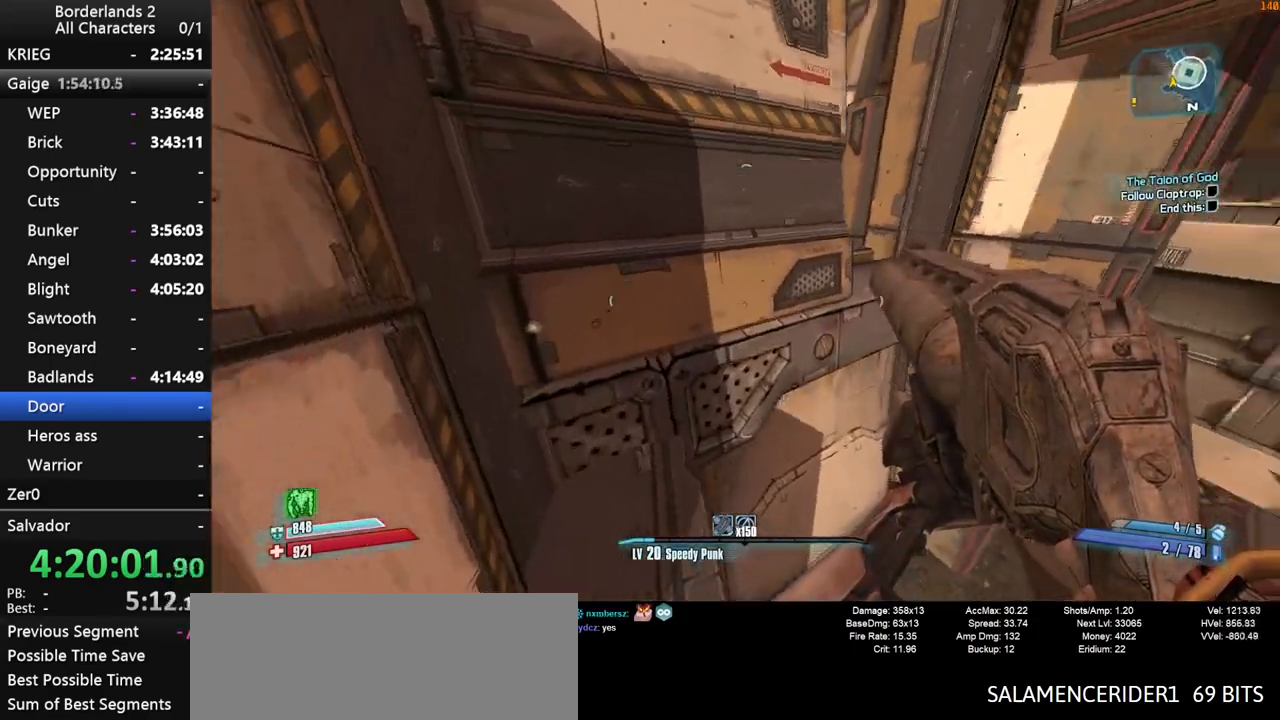
{"keys": ["shift", "w"], "mouse": [], "mouse_move": "right", "events": [[133, "d", "down"], [233, "d", "up"], [283, "shift", "down"]]}
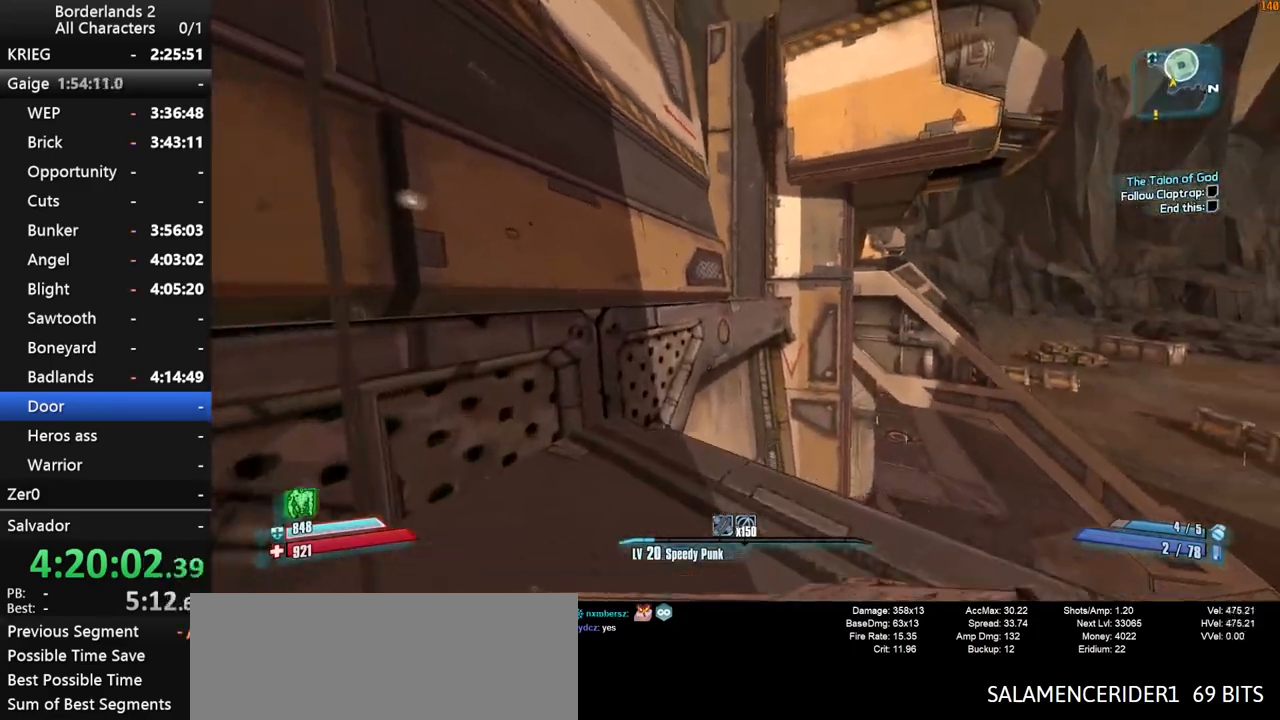
{"keys": ["a", "shift", "w"], "mouse": [], "mouse_move": "still", "events": [[17, "space", "down"], [67, "a", "down"], [100, "space", "up"], [200, "space", "down"], [300, "space", "up"]]}
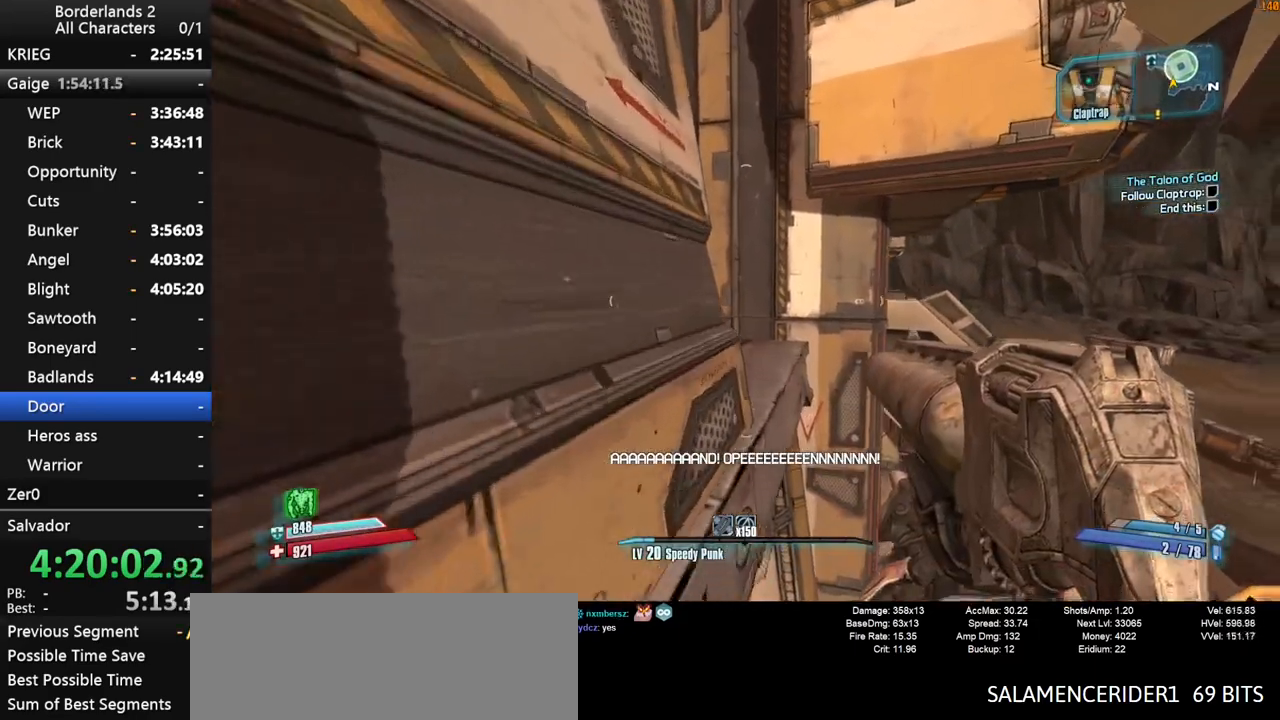
{"keys": ["a", "shift", "w"], "mouse": [], "mouse_move": "still", "events": []}
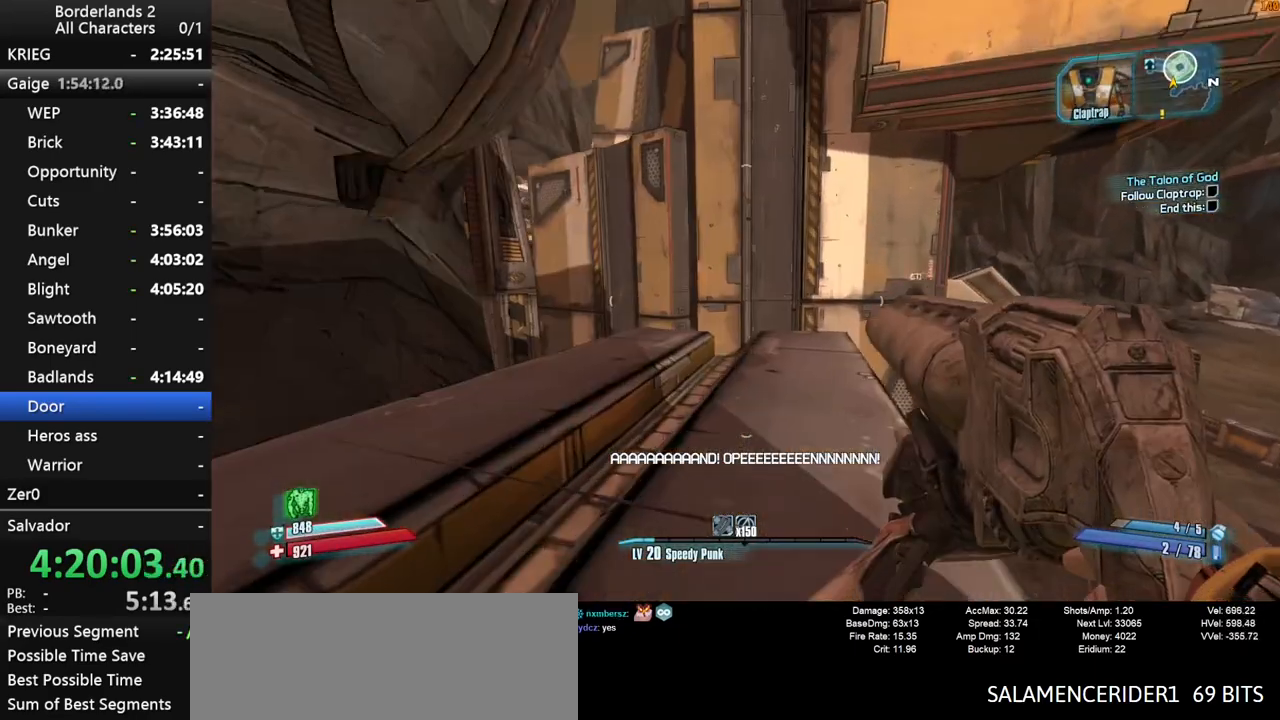
{"keys": ["a", "shift", "w"], "mouse": [], "mouse_move": "still", "events": [[50, "a", "up"], [133, "a", "down"]]}
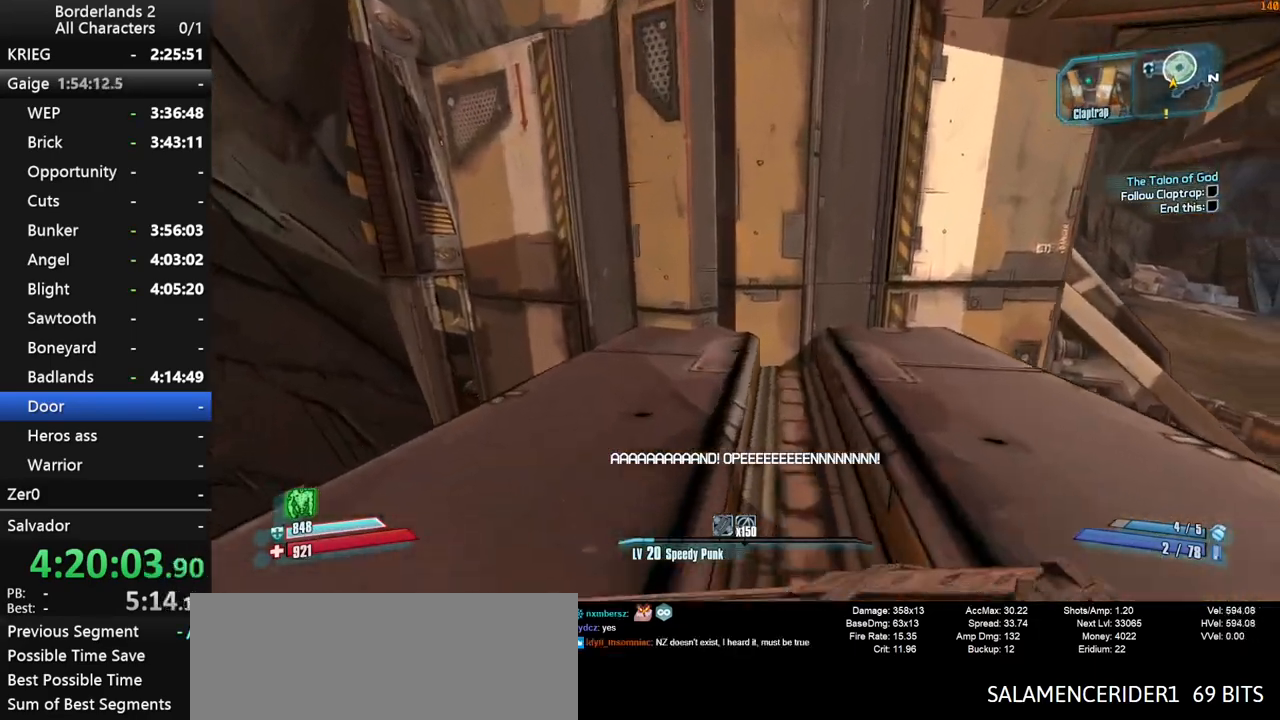
{"keys": ["shift", "w"], "mouse": [], "mouse_move": "down", "events": [[333, "a", "up"]]}
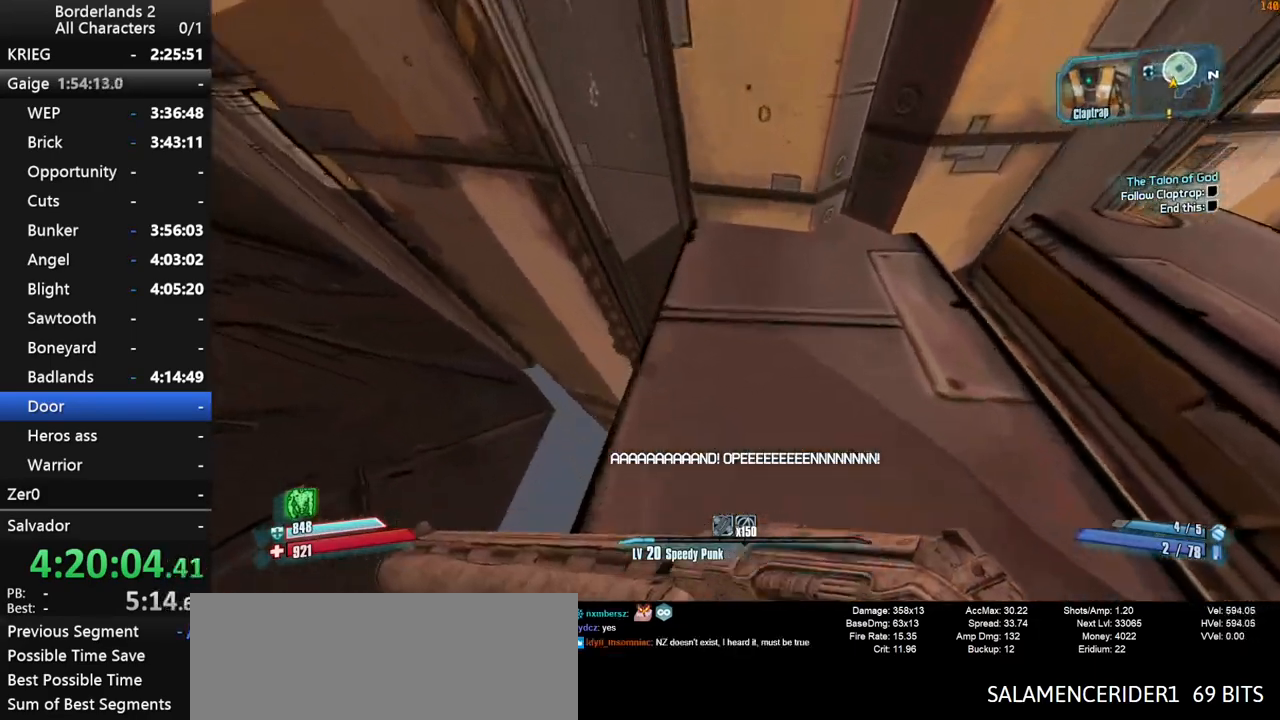
{"keys": [], "mouse": [], "mouse_move": "left", "events": [[33, "g", "down"], [117, "g", "up"], [267, "w", "up"], [400, "shift", "up"]]}
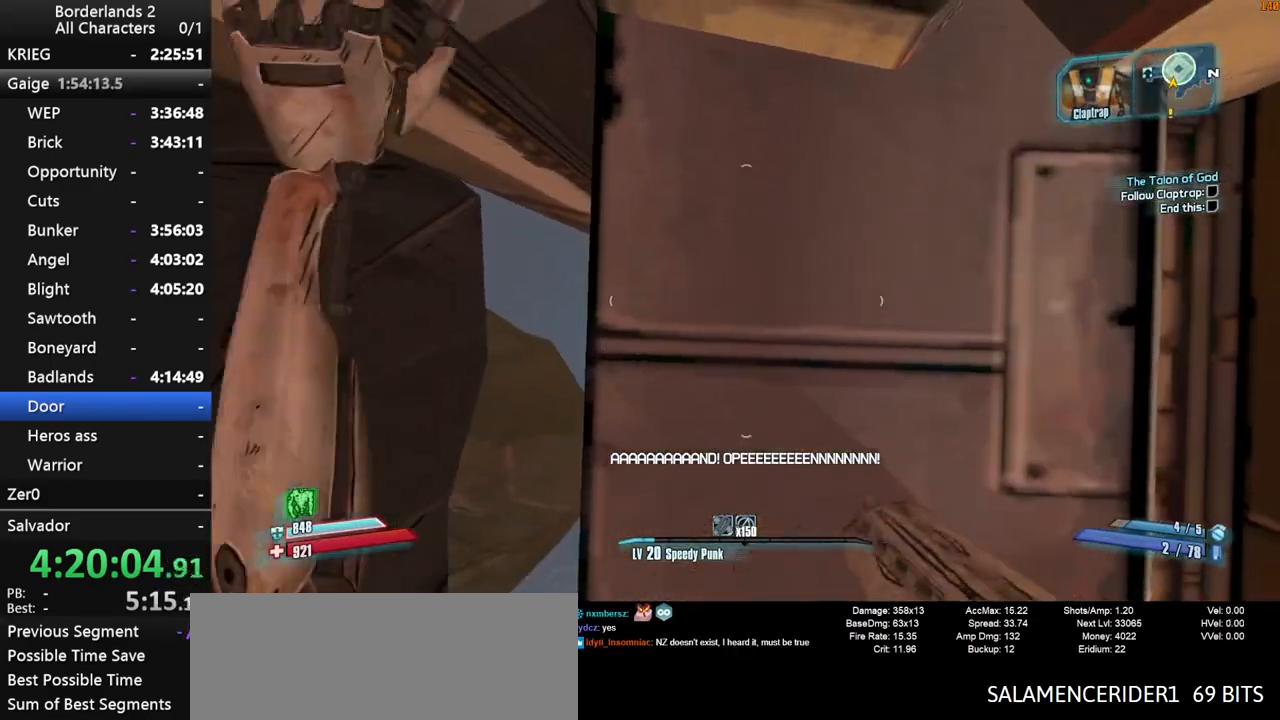
{"keys": [], "mouse": [], "mouse_move": "still", "events": [[367, "a", "down"], [417, "a", "up"]]}
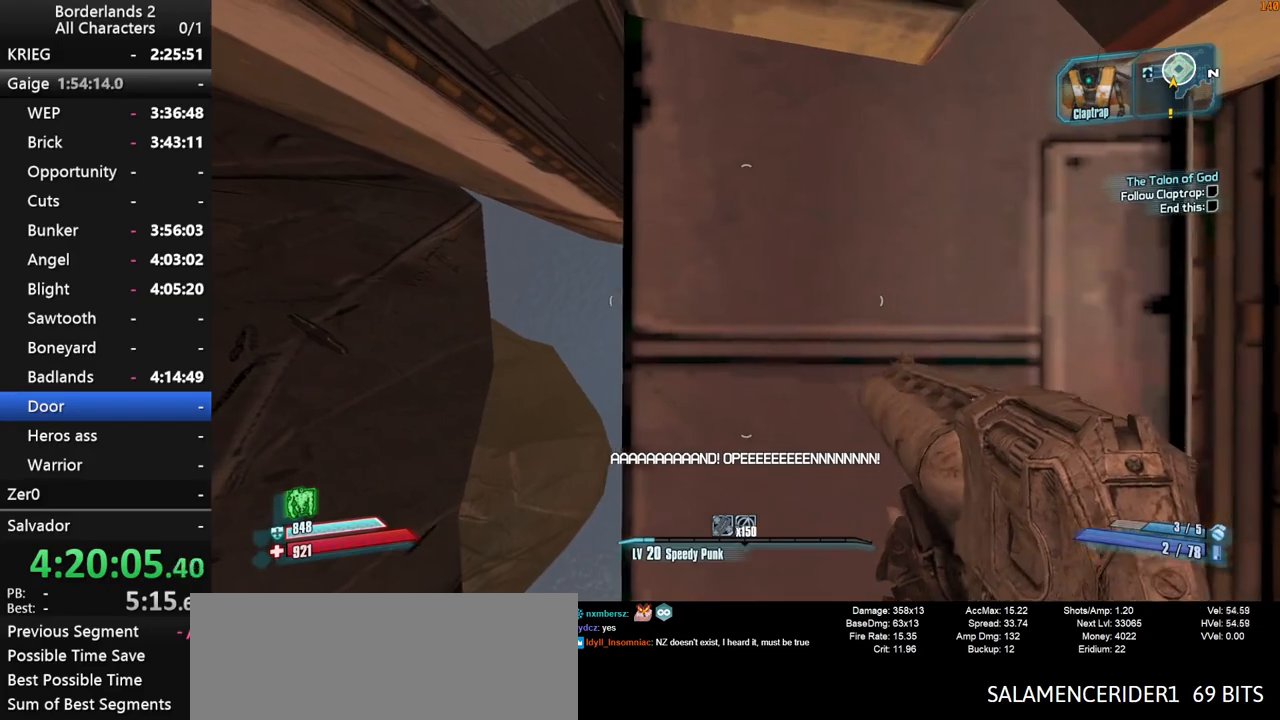
{"keys": [], "mouse": [], "mouse_move": "still", "events": [[117, "a", "down"], [150, "a", "up"]]}
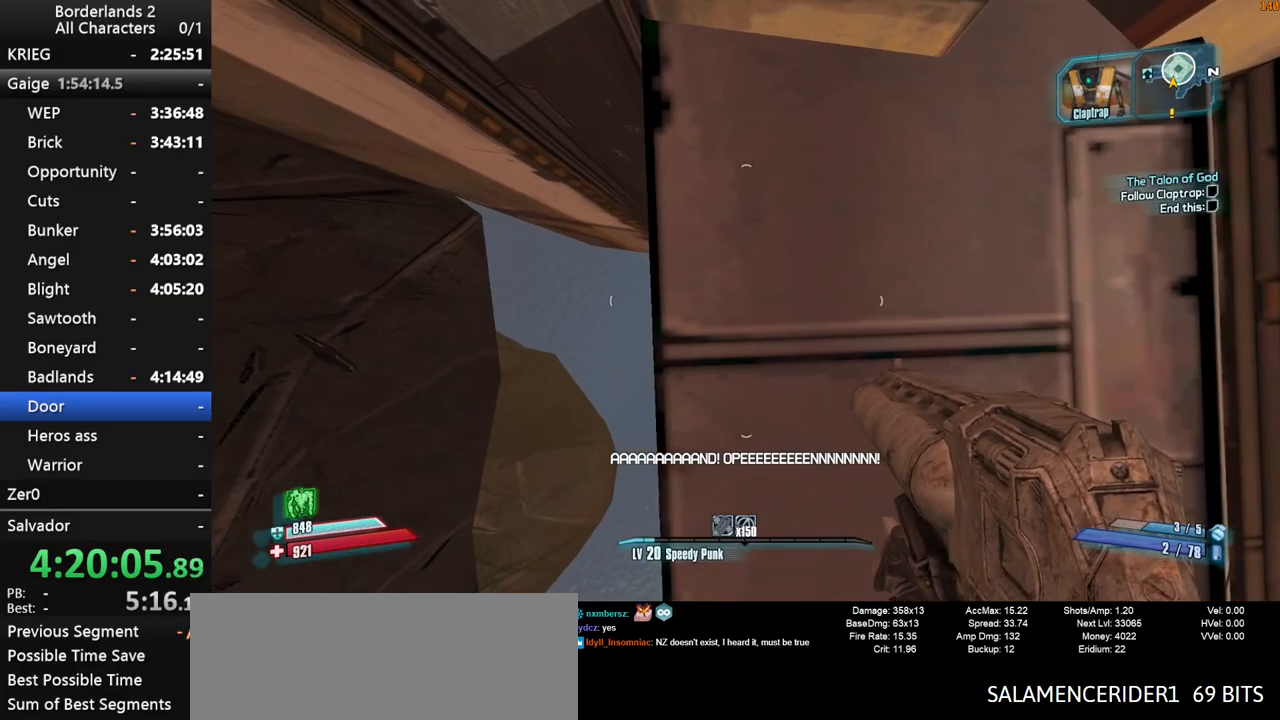
{"keys": [], "mouse": [], "mouse_move": "still", "events": []}
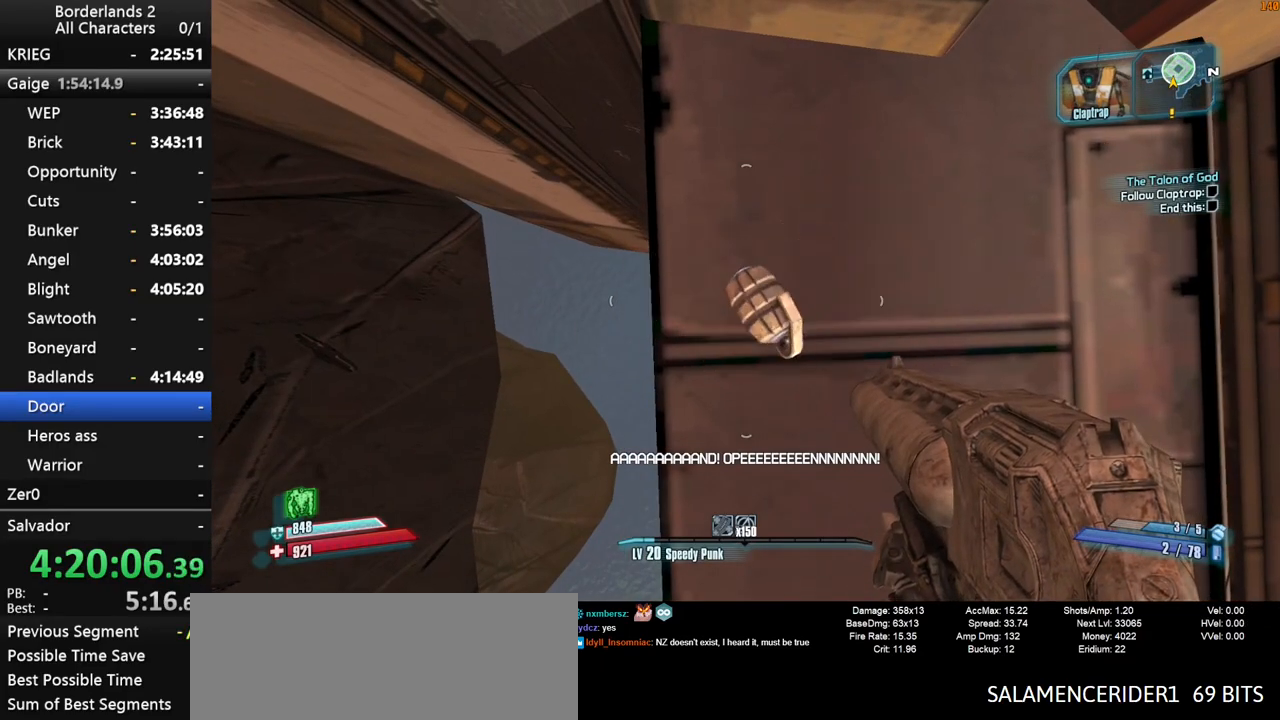
{"keys": [], "mouse": [], "mouse_move": "still", "events": [[50, "space", "down"], [100, "space", "up"]]}
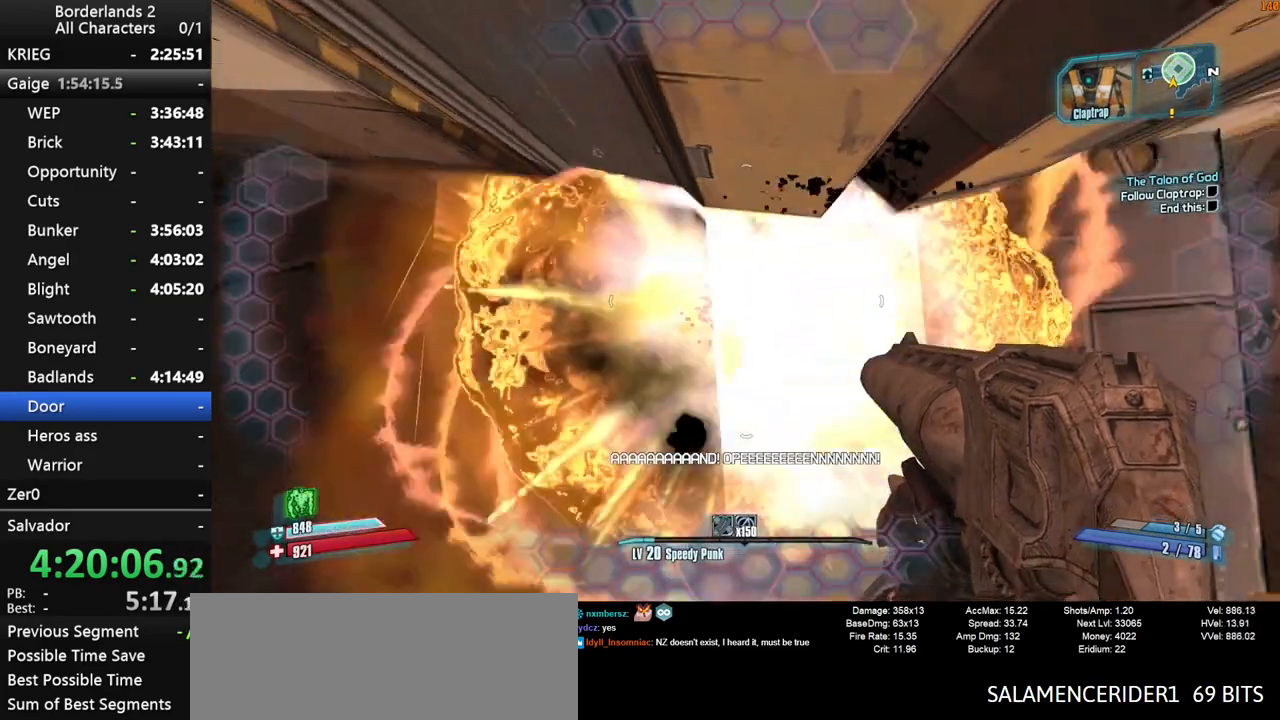
{"keys": ["w"], "mouse": [], "mouse_move": "still", "events": [[100, "w", "down"]]}
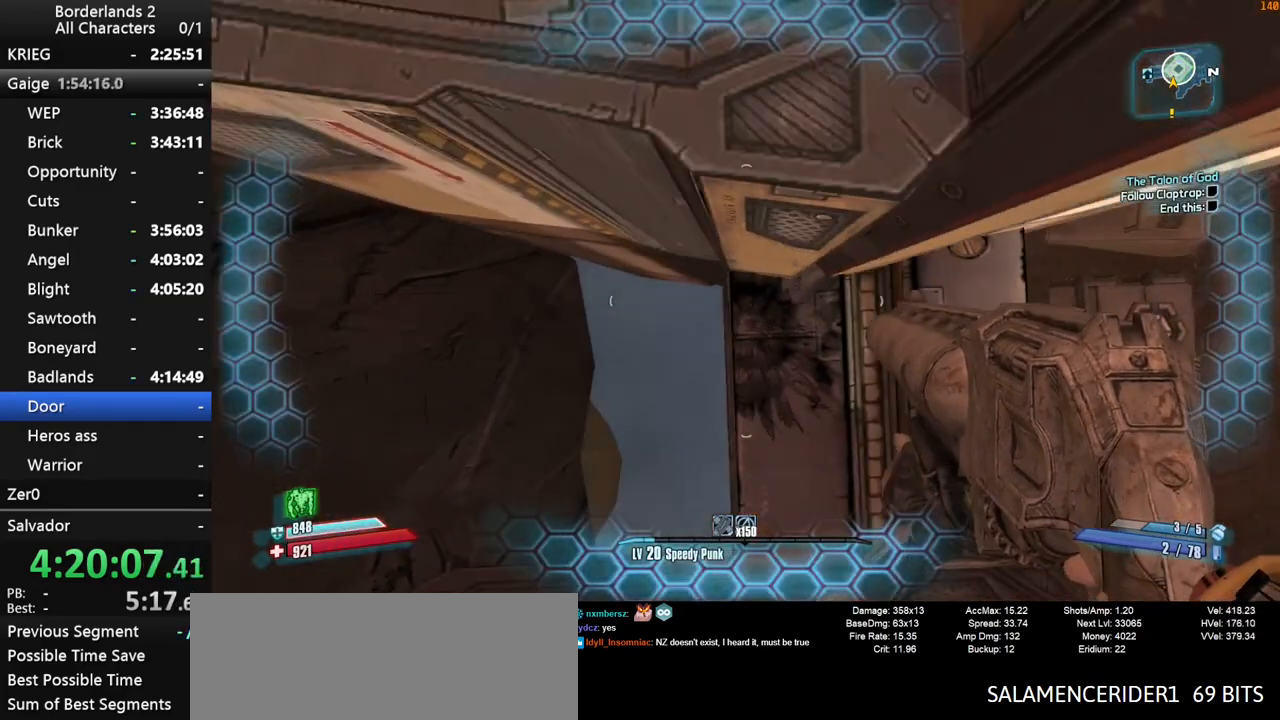
{"keys": ["w"], "mouse": [], "mouse_move": "up", "events": [[167, "d", "down"], [400, "d", "up"]]}
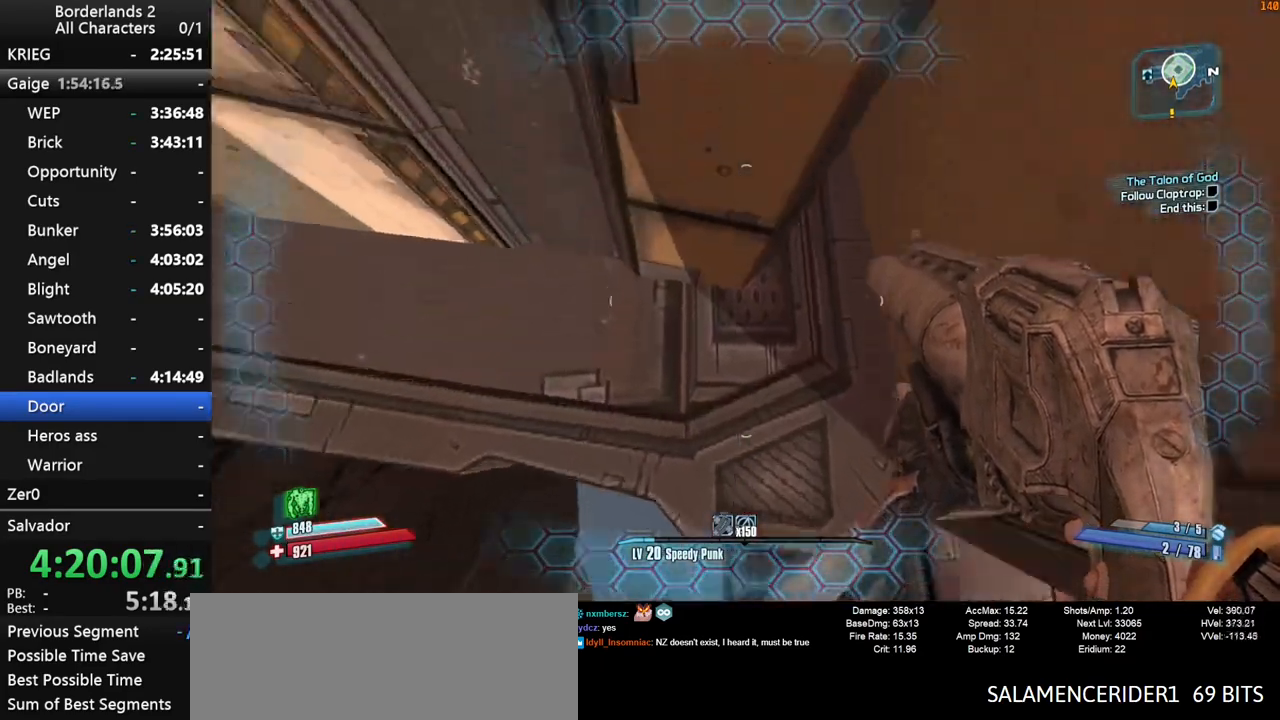
{"keys": ["shift", "w"], "mouse": [], "mouse_move": "still", "events": [[50, "shift", "down"], [183, "shift", "up"], [417, "shift", "down"]]}
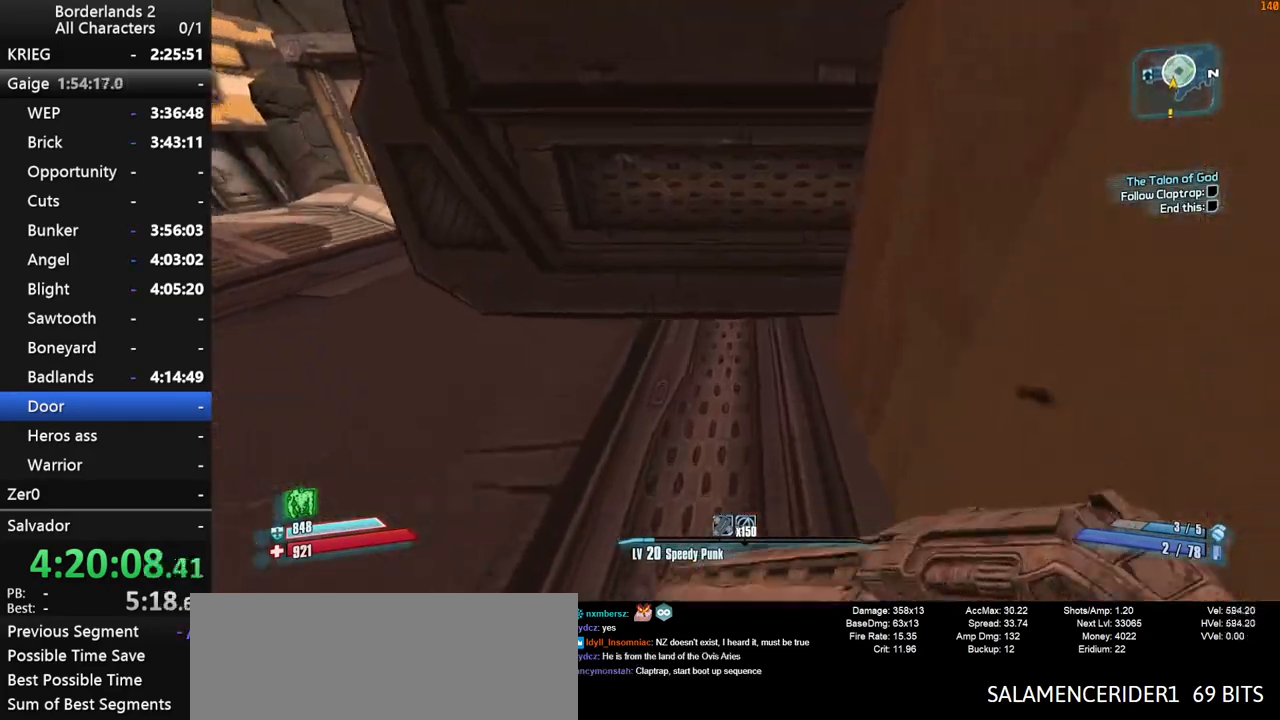
{"keys": ["w"], "mouse": [], "mouse_move": "still", "events": [[117, "shift", "up"]]}
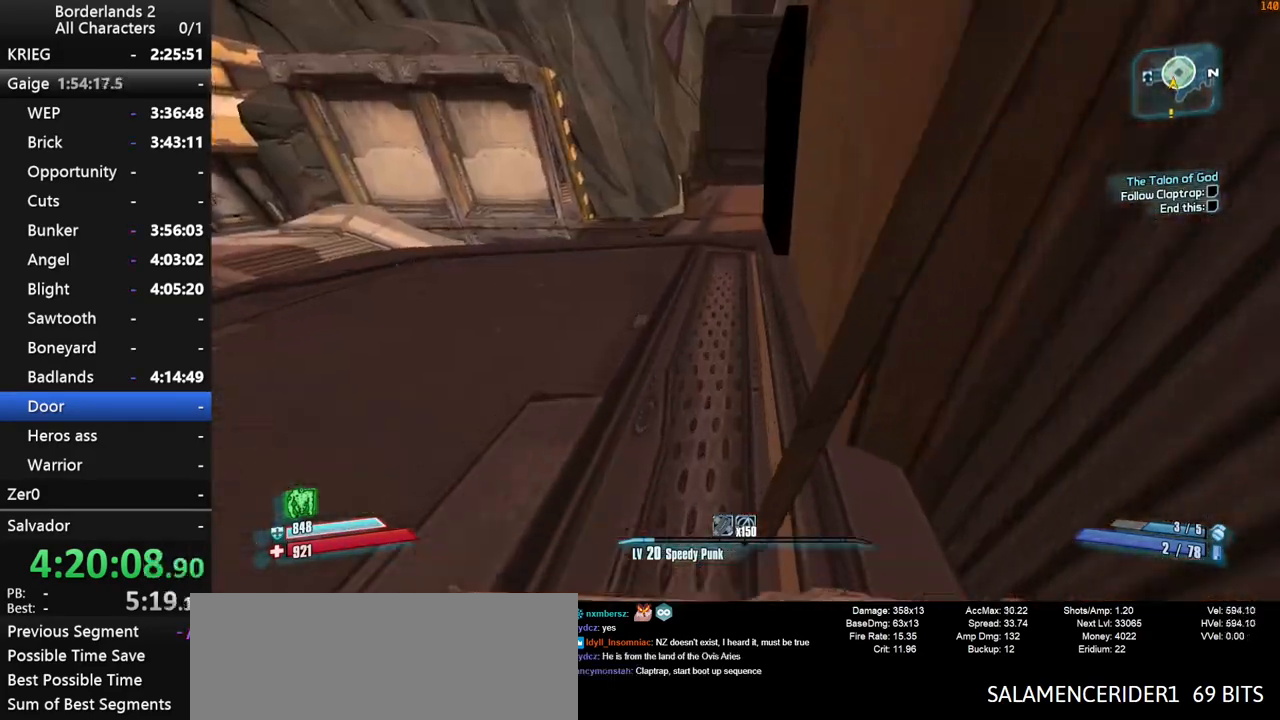
{"keys": ["w"], "mouse": [], "mouse_move": "still", "events": []}
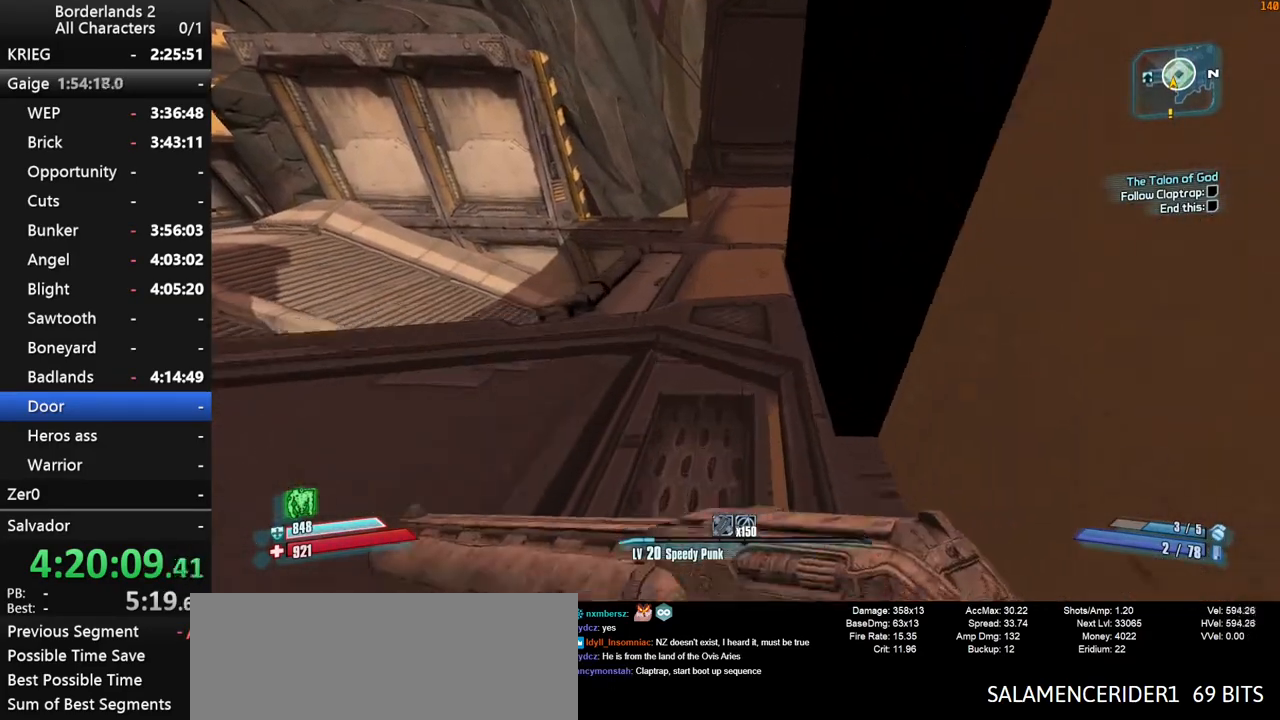
{"keys": ["w"], "mouse": [], "mouse_move": "left", "events": []}
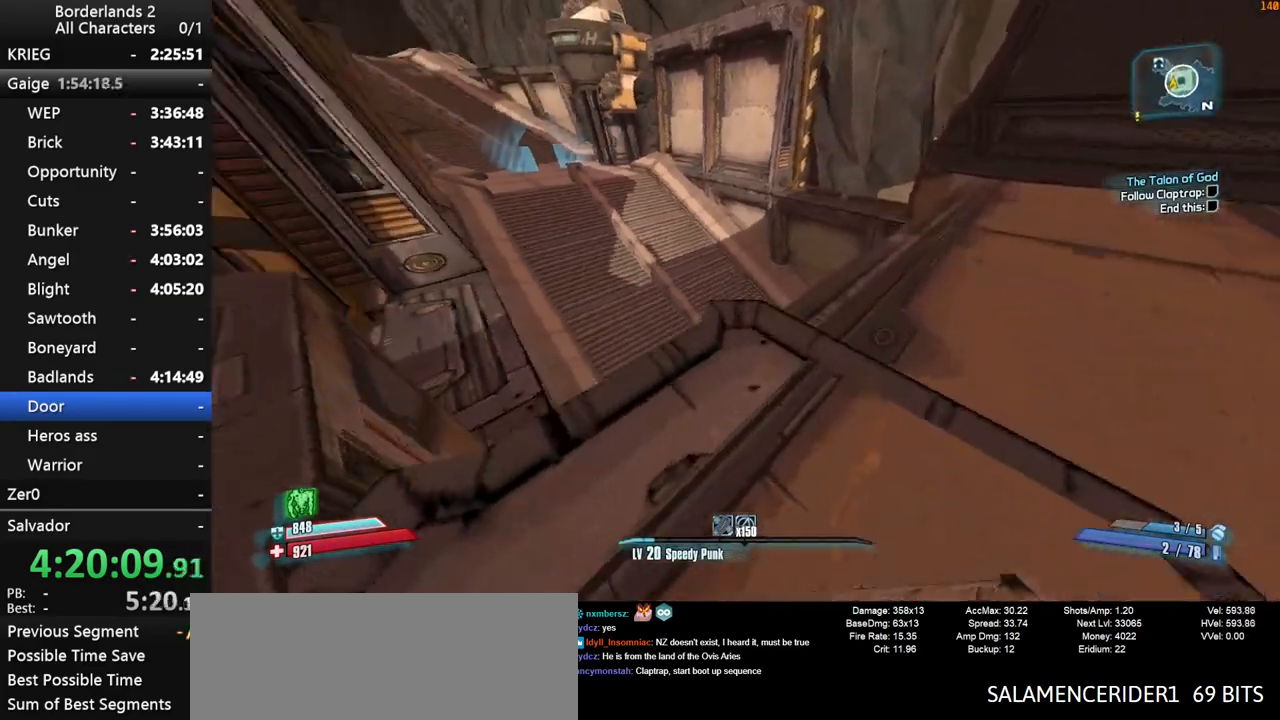
{"keys": ["space", "w"], "mouse": [], "mouse_move": "left", "events": [[17, "d", "down"], [100, "d", "up"], [433, "space", "down"]]}
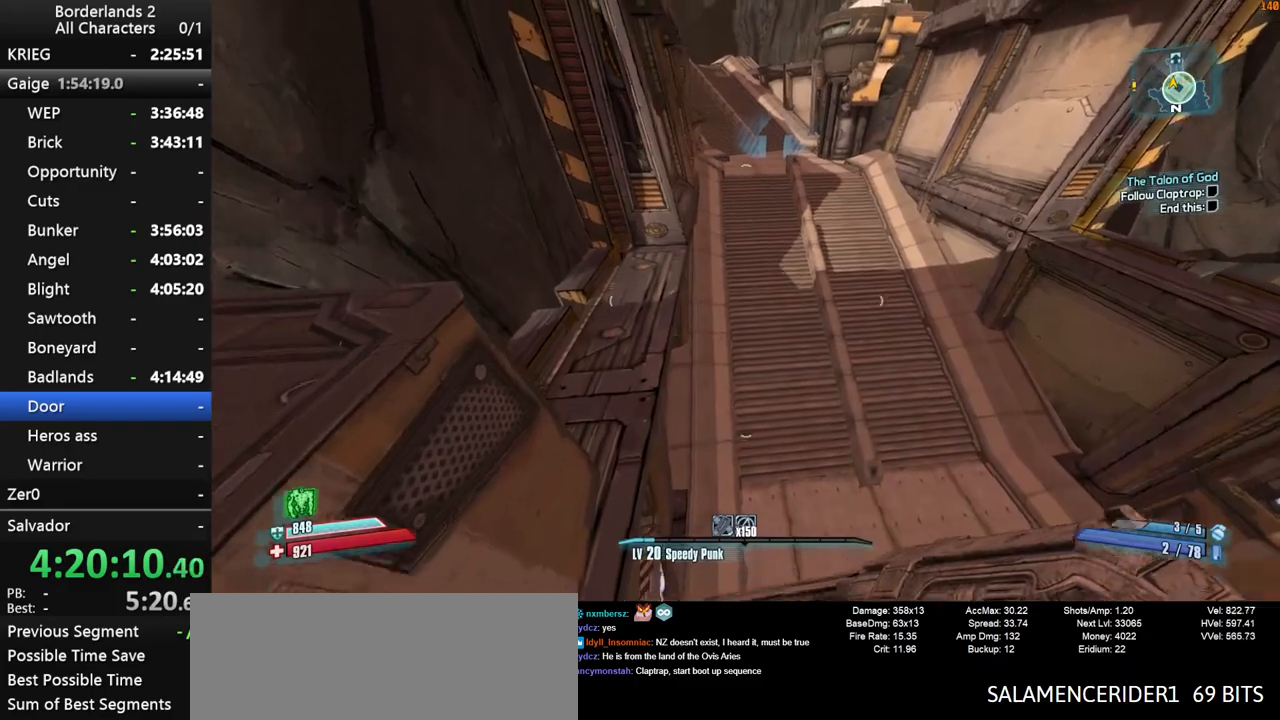
{"keys": ["a", "w"], "mouse": [], "mouse_move": "still", "events": [[83, "v", "down"], [167, "a", "down"], [350, "space", "up"], [450, "v", "up"]]}
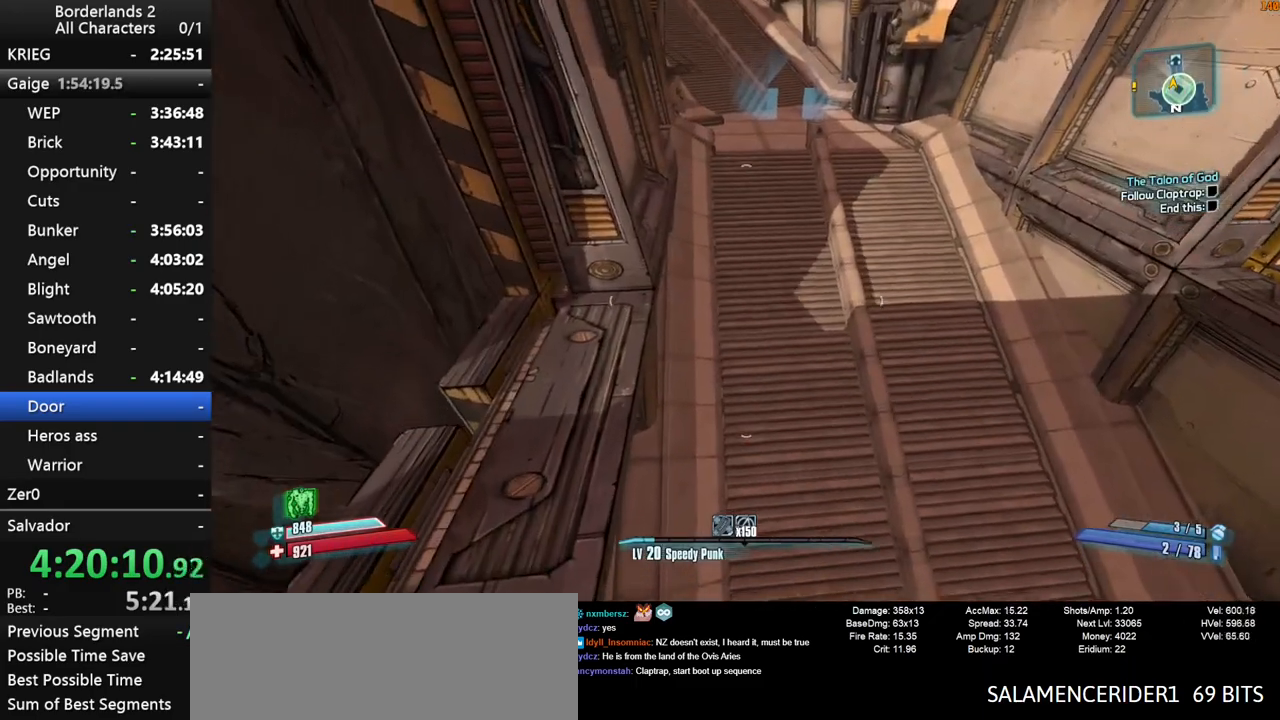
{"keys": [], "mouse": [], "mouse_move": "still", "events": [[50, "a", "up"], [83, "w", "up"]]}
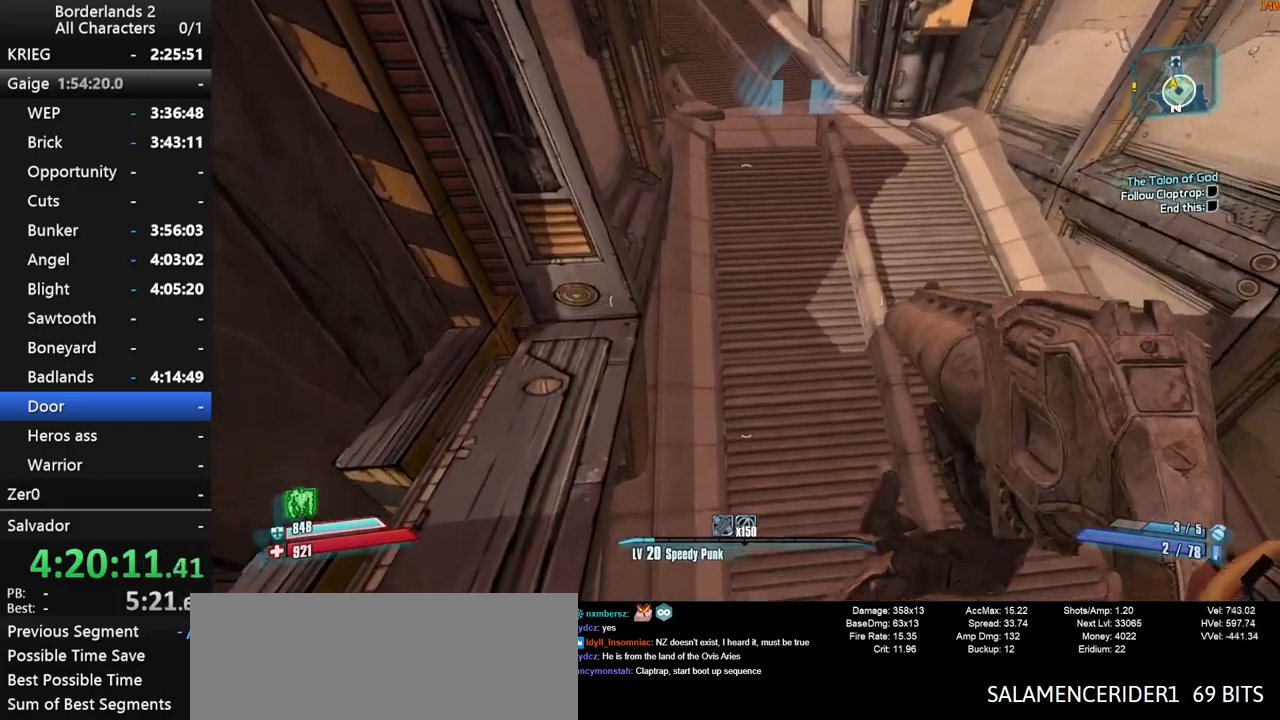
{"keys": [], "mouse": [], "mouse_move": "still", "events": [[17, "v", "down"], [200, "v", "up"], [250, "v", "down"], [300, "space", "down"], [350, "space", "up"], [350, "v", "up"], [433, "space", "down"], [433, "v", "down"], [483, "space", "up"], [483, "v", "up"]]}
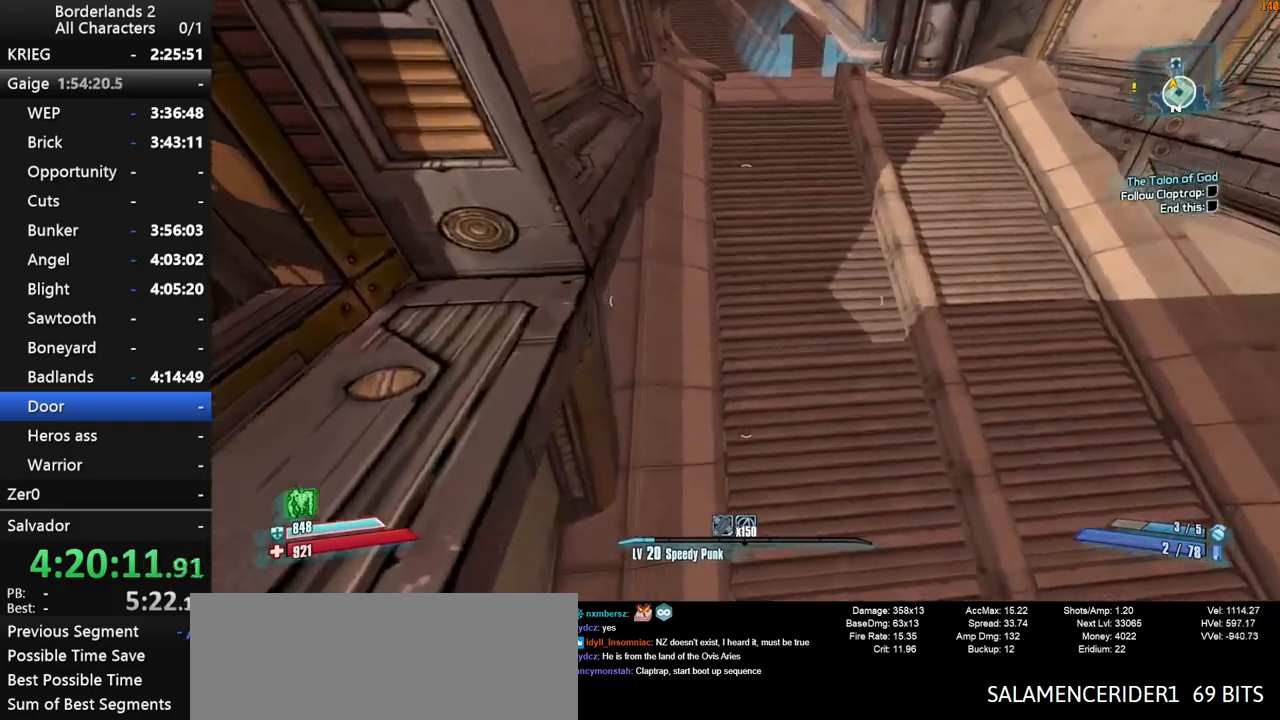
{"keys": [], "mouse": [], "mouse_move": "still", "events": [[83, "space", "down"], [83, "v", "down"], [117, "space", "up"], [117, "v", "up"], [217, "space", "down"], [217, "v", "down"], [267, "space", "up"], [267, "v", "up"], [350, "v", "down"], [400, "v", "up"]]}
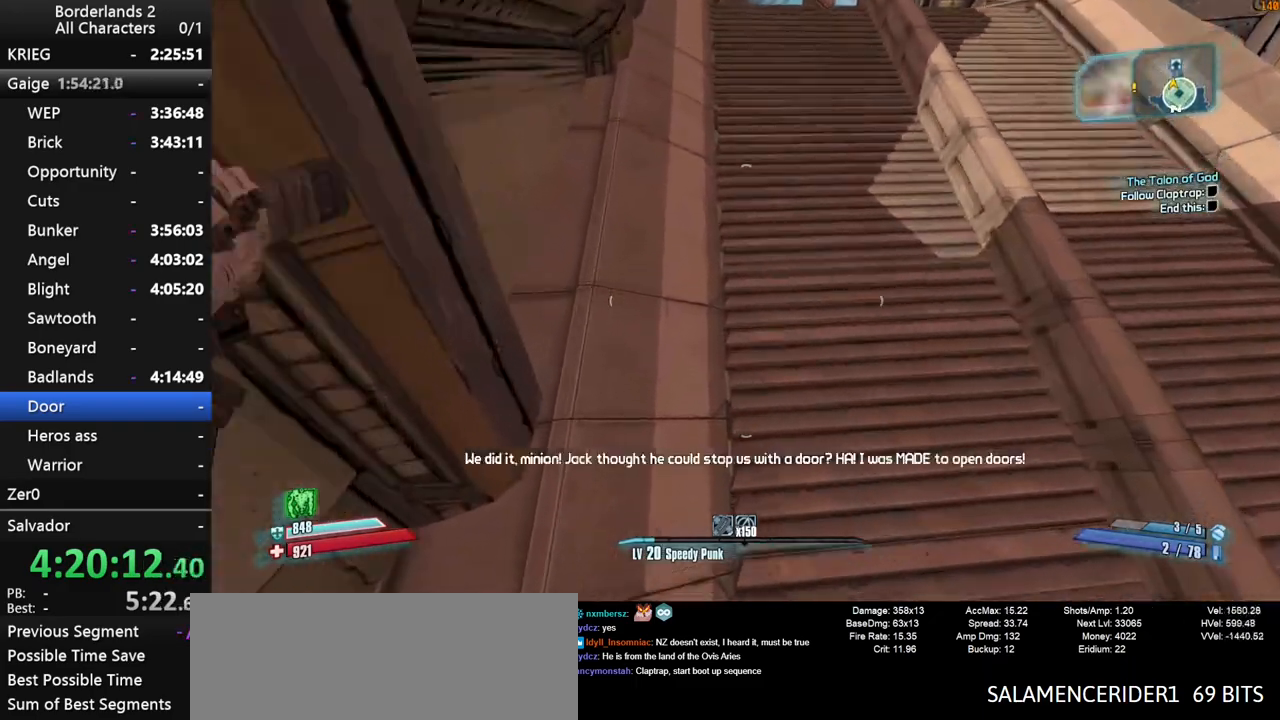
{"keys": ["w"], "mouse": [], "mouse_move": "up", "events": [[100, "w", "down"], [367, "shift", "down"], [417, "shift", "up"]]}
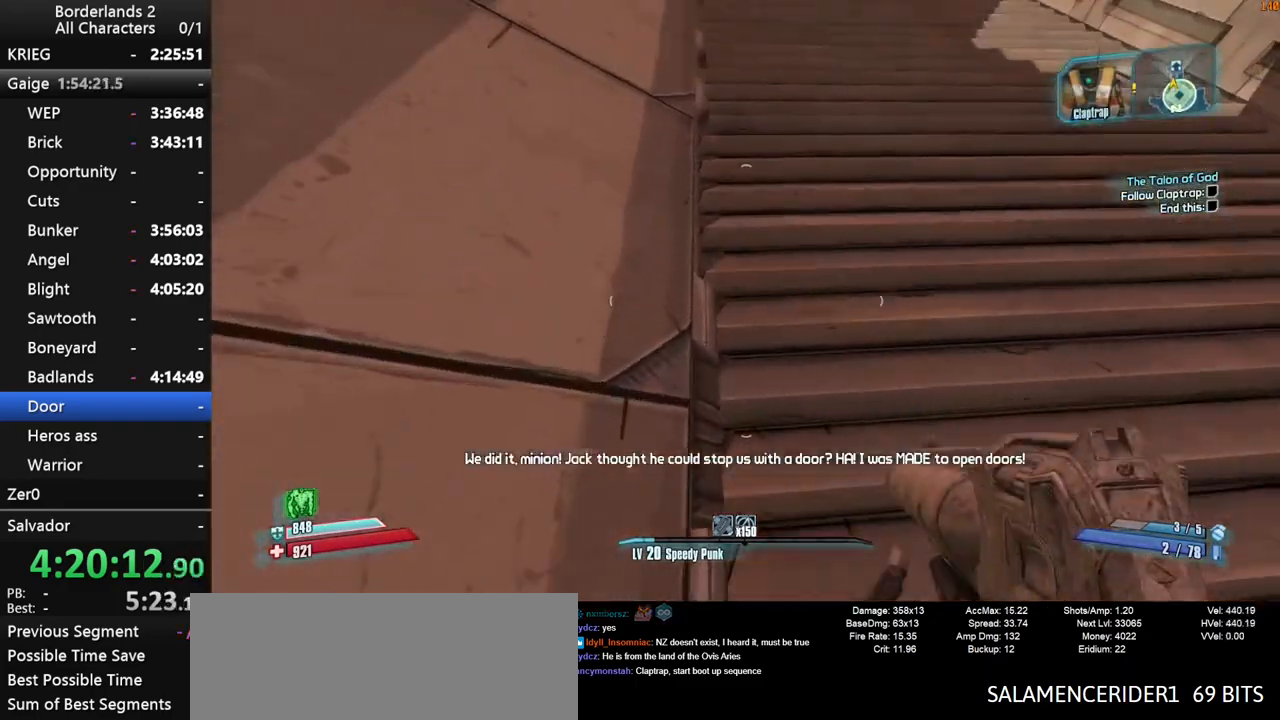
{"keys": ["a", "w"], "mouse": [], "mouse_move": "still", "events": [[17, "shift", "down"], [100, "shift", "up"], [200, "shift", "down"], [300, "shift", "up"], [350, "shift", "down"], [350, "space", "down"], [433, "a", "down"], [433, "space", "up"], [483, "shift", "up"]]}
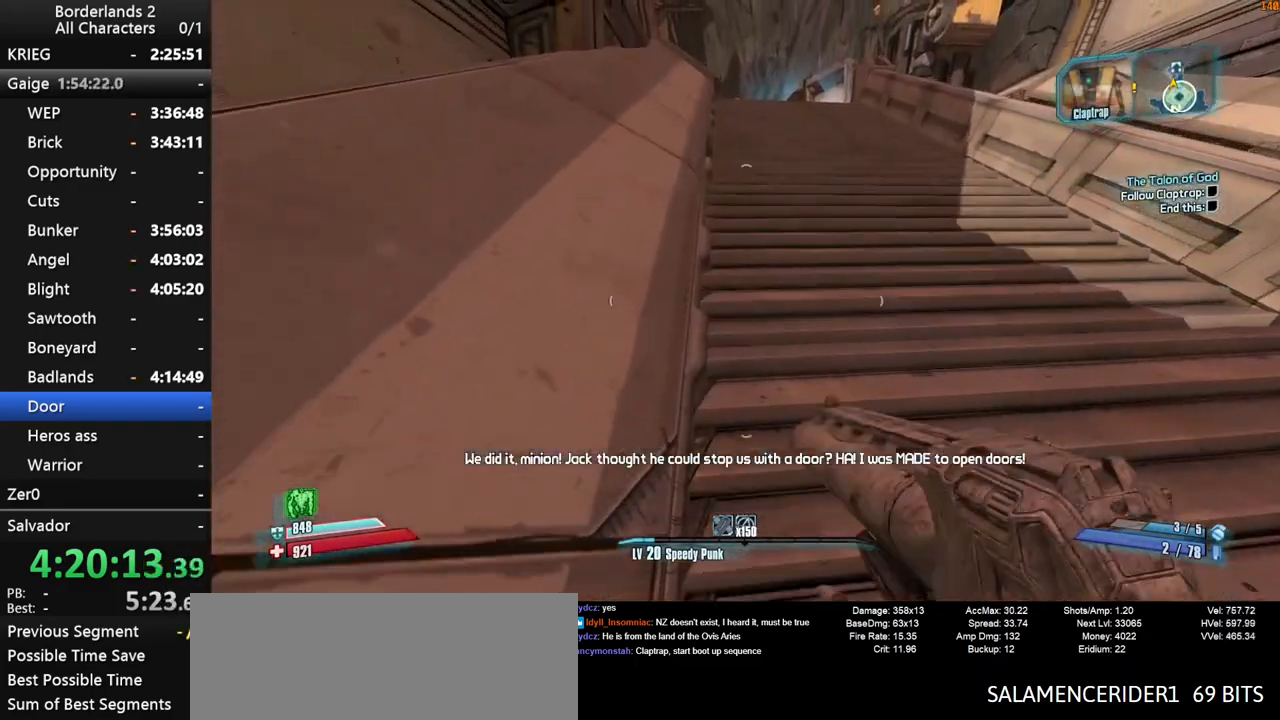
{"keys": ["w"], "mouse": [], "mouse_move": "still", "events": [[33, "space", "down"], [167, "a", "up"], [317, "space", "up"]]}
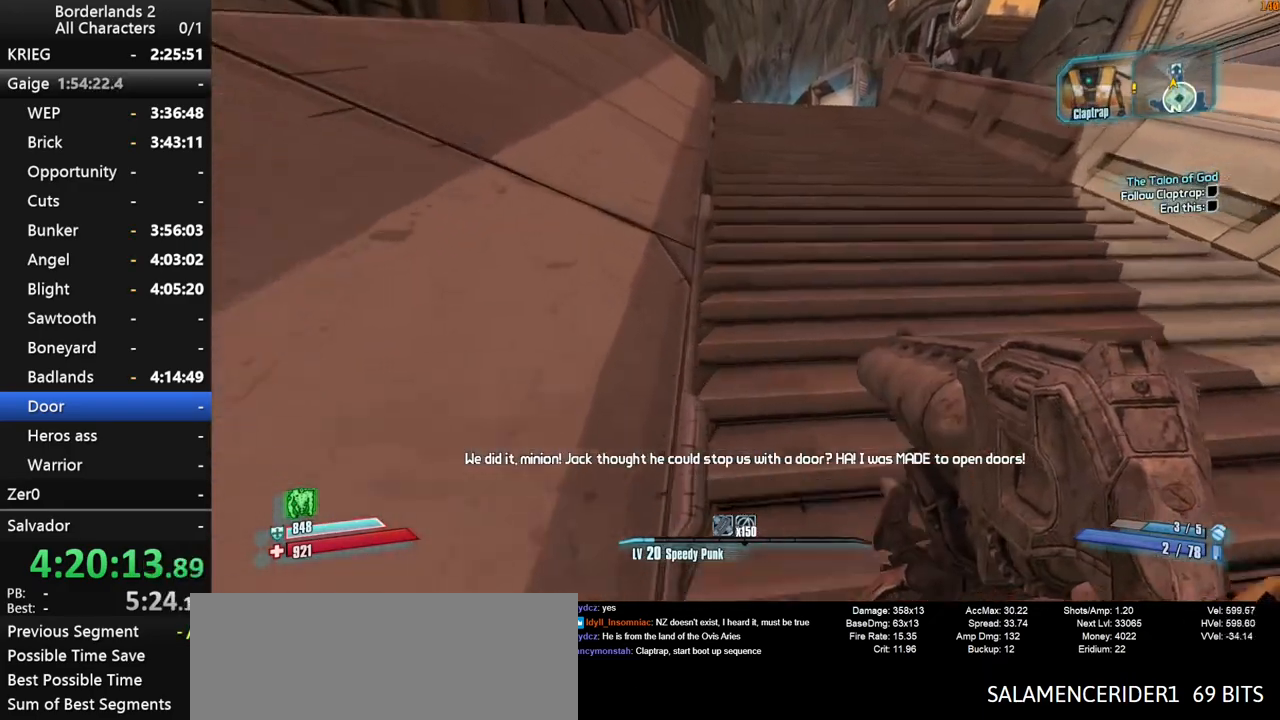
{"keys": ["w"], "mouse": [], "mouse_move": "still", "events": [[83, "space", "down"], [133, "space", "up"], [283, "space", "down"], [367, "space", "up"]]}
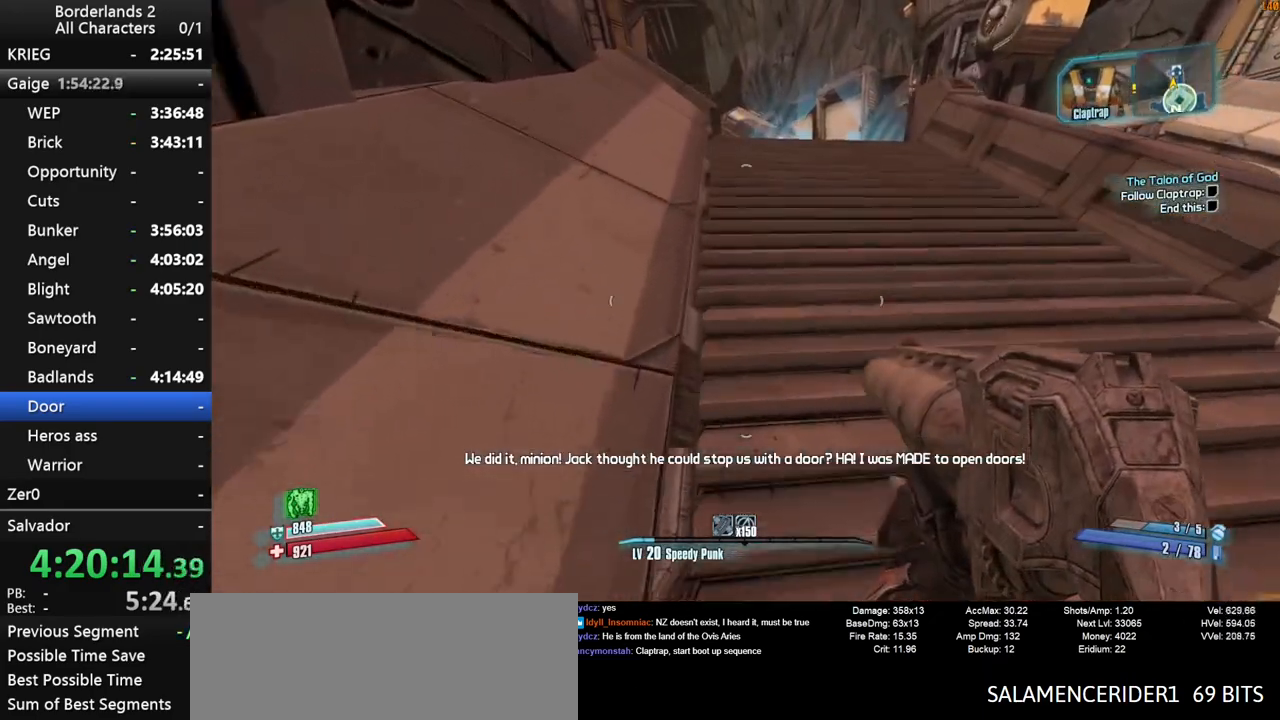
{"keys": ["d", "w"], "mouse": [], "mouse_move": "still", "events": [[67, "d", "down"], [350, "space", "down"], [433, "space", "up"]]}
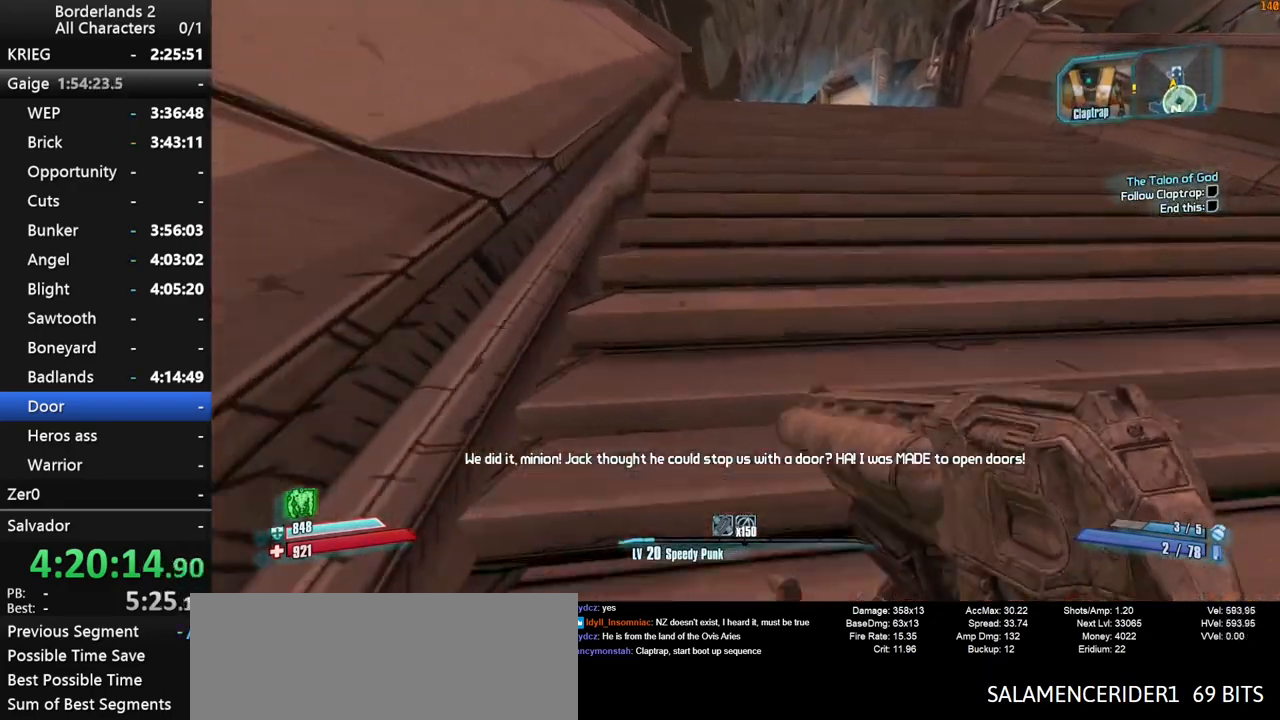
{"keys": ["d", "space", "w"], "mouse": [], "mouse_move": "still", "events": [[33, "space", "down"], [117, "space", "up"], [167, "space", "down"]]}
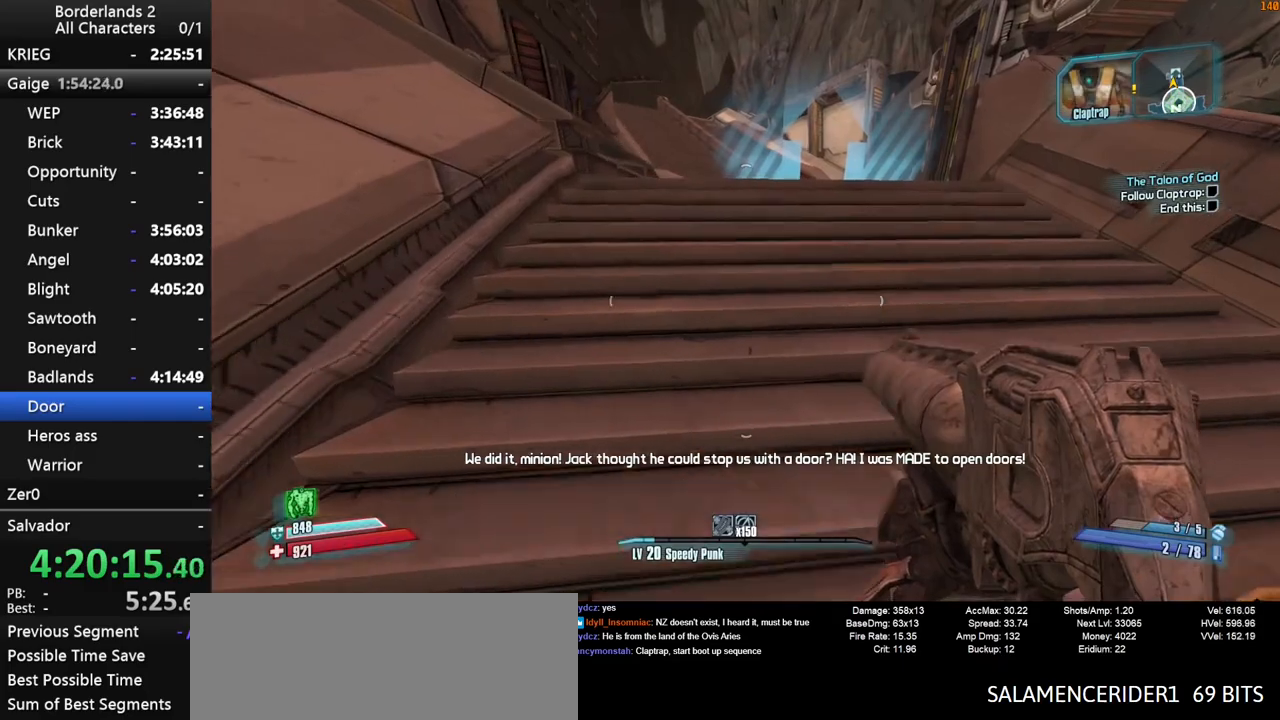
{"keys": ["w"], "mouse": [], "mouse_move": "right", "events": [[333, "space", "up"], [467, "d", "up"]]}
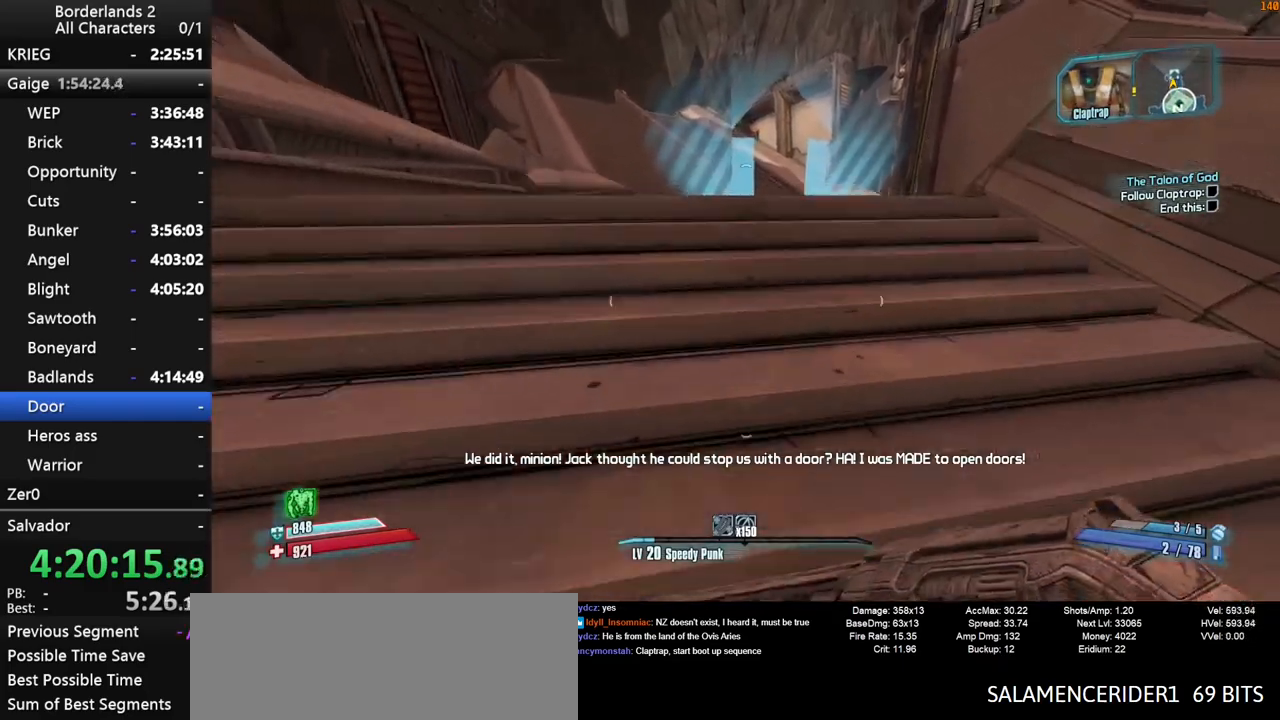
{"keys": ["w"], "mouse": [], "mouse_move": "right", "events": [[17, "space", "down"], [433, "space", "up"]]}